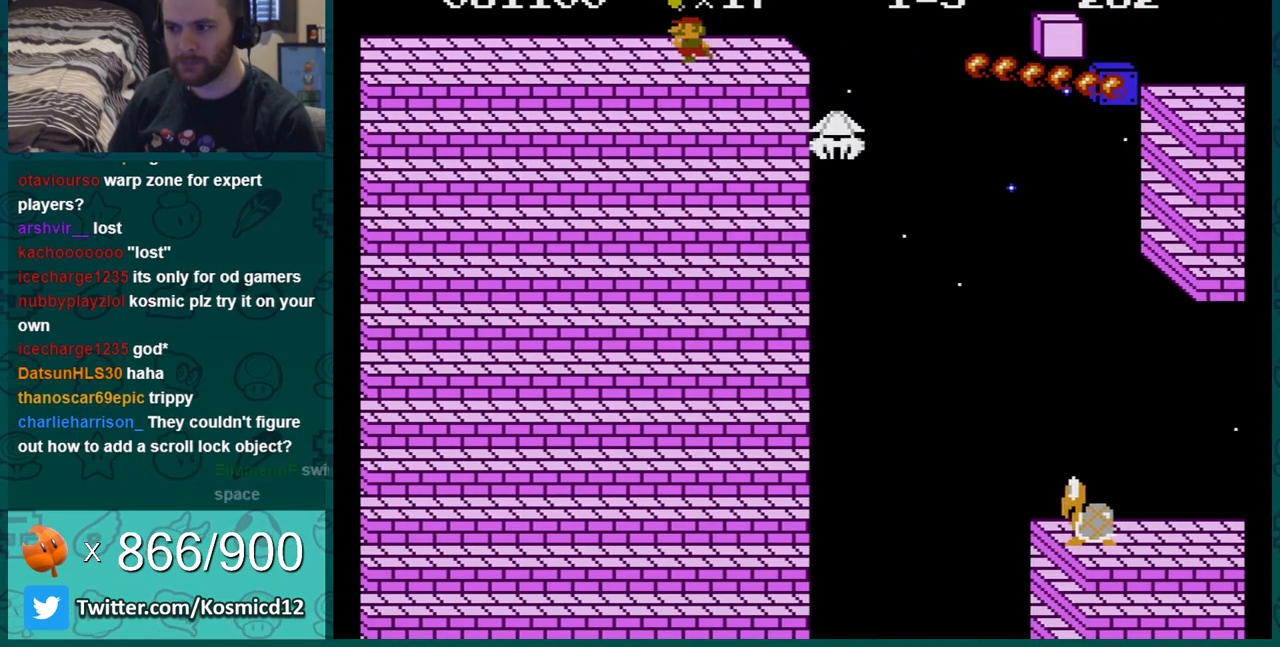
Gameplay with a controller (Nintendo layout); each line is a JSON object with the inputs held at the frame after it. "events" lists button and stick changes between this image and that frame as [ms after this image, input, new state], when the widget could be followed in between. Not read: L3 R3.
{"buttons": ["DPAD_RIGHT"], "events": [[217, "DPAD_LEFT", "up"], [417, "DPAD_RIGHT", "down"]]}
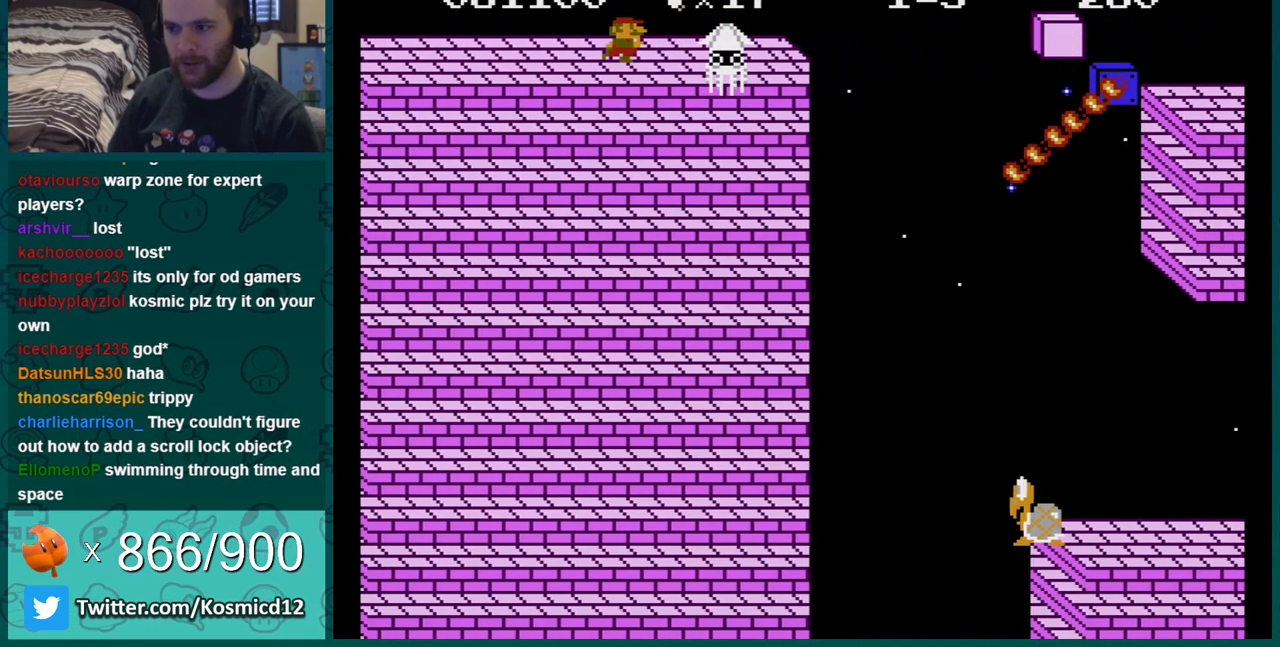
{"buttons": [], "events": [[67, "DPAD_RIGHT", "up"], [117, "DPAD_LEFT", "down"], [450, "DPAD_LEFT", "up"]]}
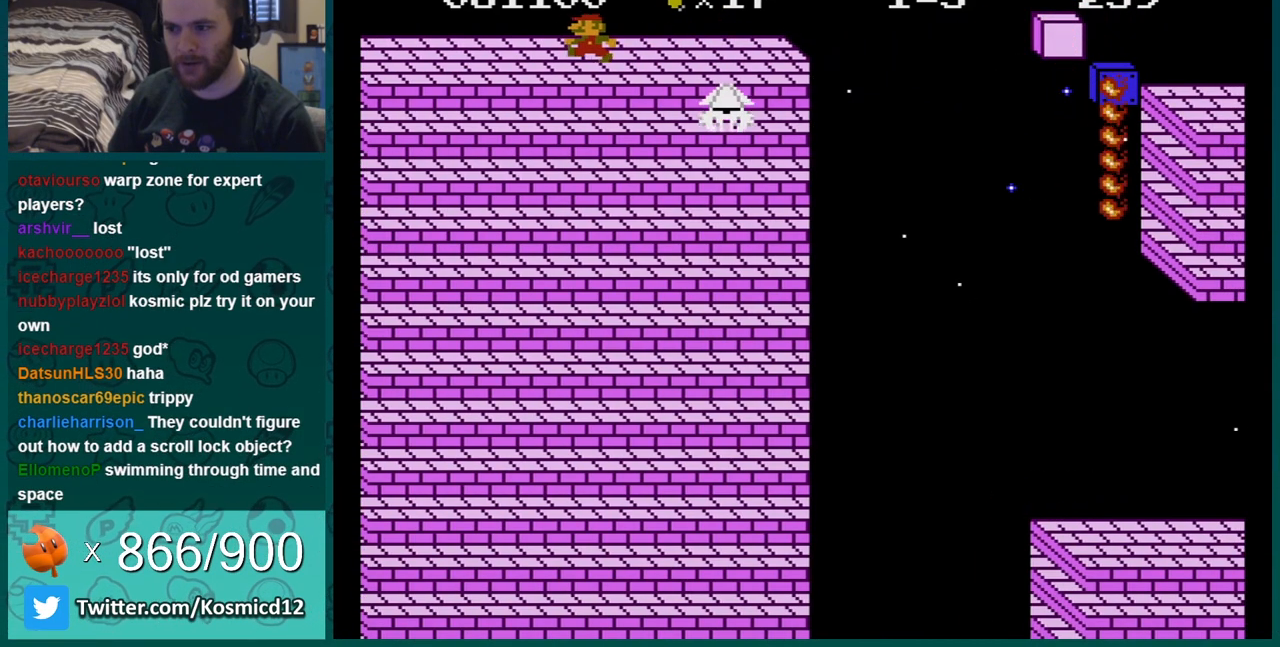
{"buttons": [], "events": [[251, "DPAD_LEFT", "down"], [401, "DPAD_LEFT", "up"]]}
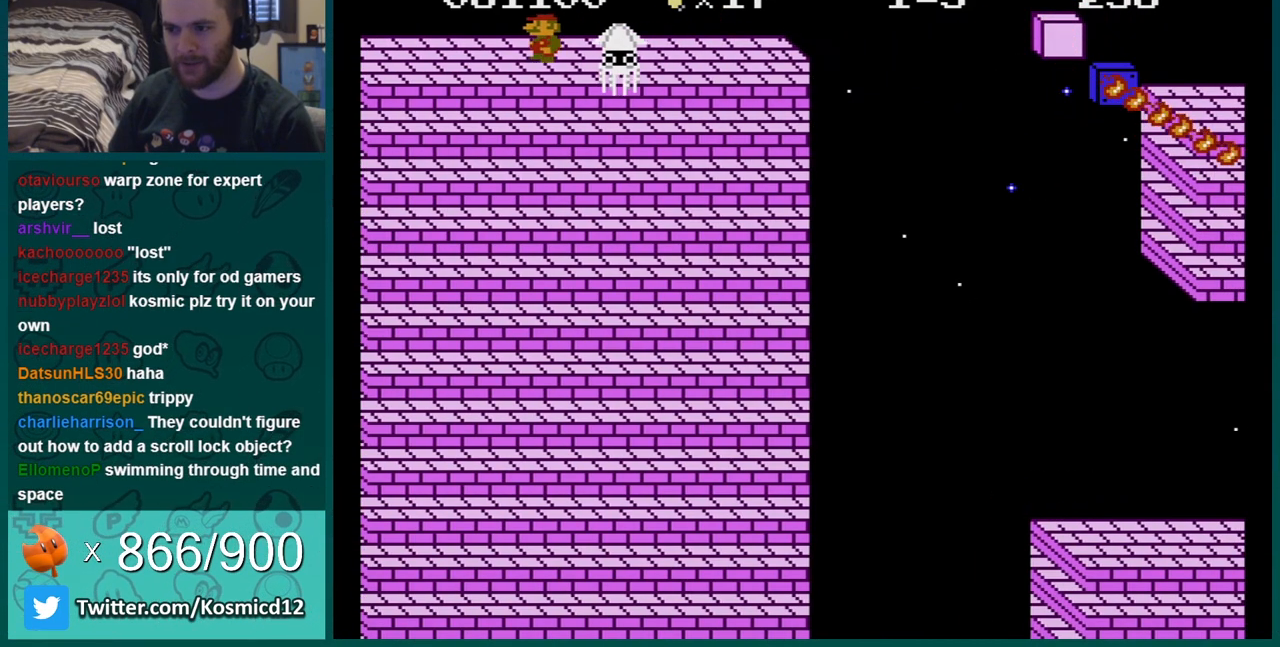
{"buttons": ["DPAD_RIGHT"], "events": [[67, "DPAD_LEFT", "down"], [167, "A", "down"], [217, "DPAD_LEFT", "up"], [250, "A", "up"], [317, "DPAD_RIGHT", "down"]]}
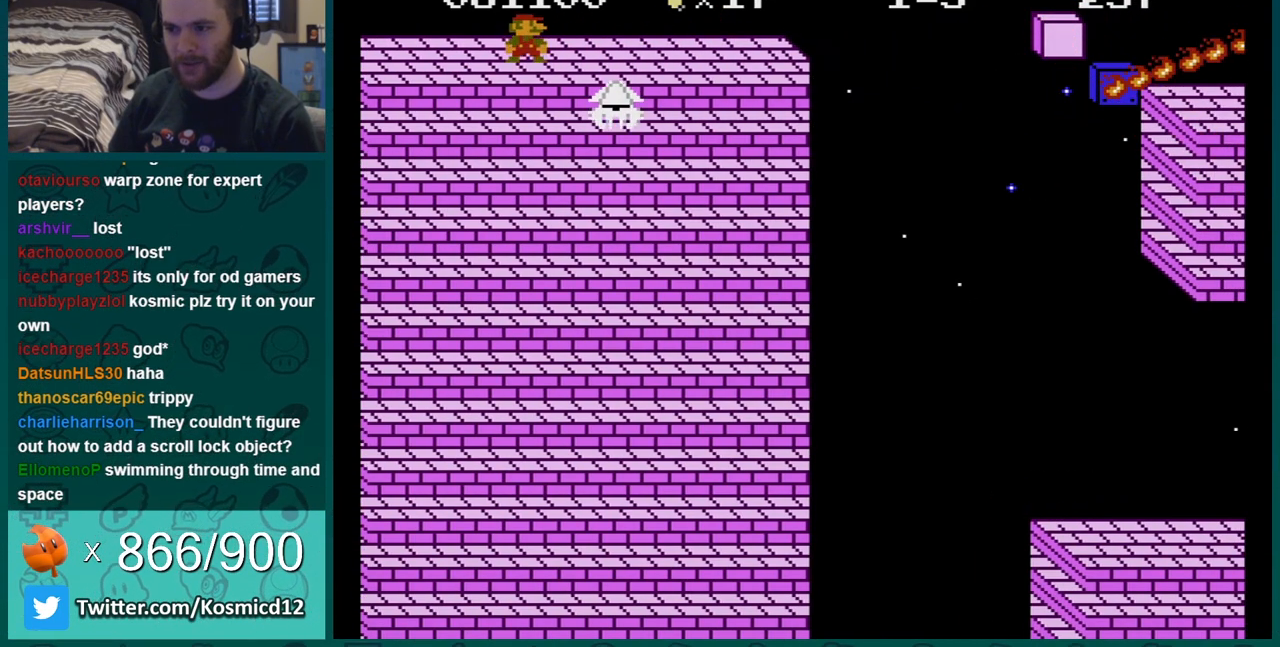
{"buttons": ["DPAD_LEFT"], "events": [[34, "A", "down"], [34, "DPAD_RIGHT", "up"], [67, "DPAD_LEFT", "down"], [84, "A", "up"]]}
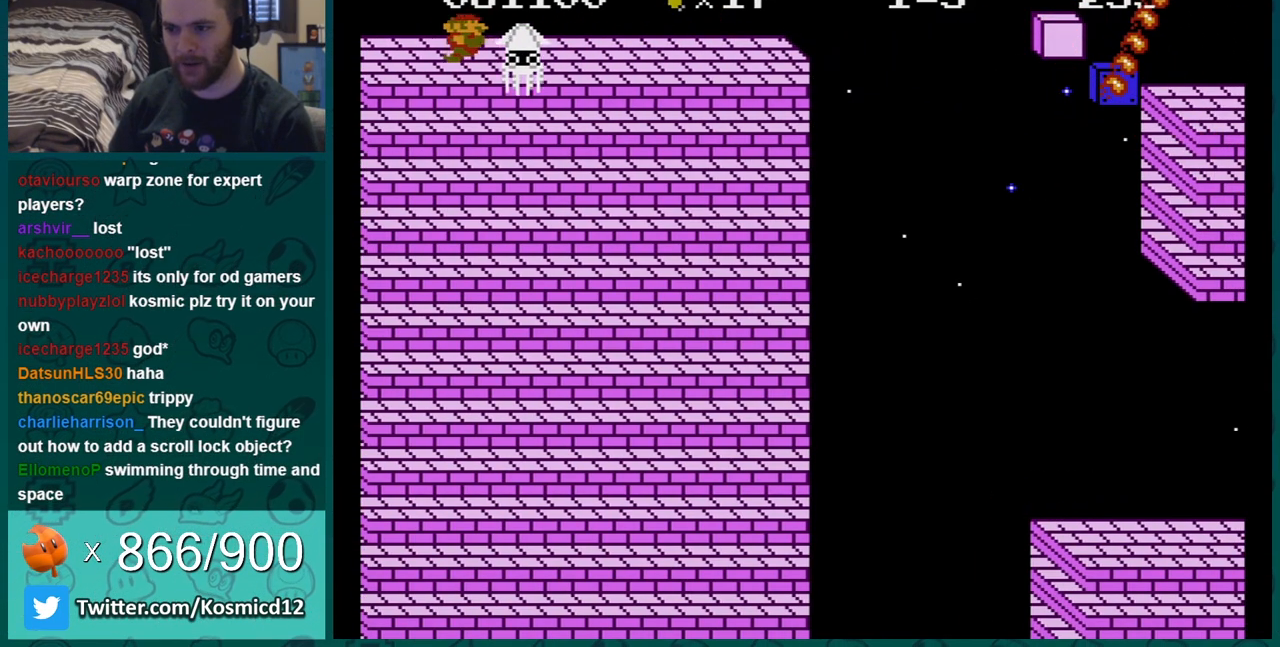
{"buttons": ["DPAD_RIGHT"], "events": [[33, "DPAD_LEFT", "up"], [33, "DPAD_RIGHT", "down"]]}
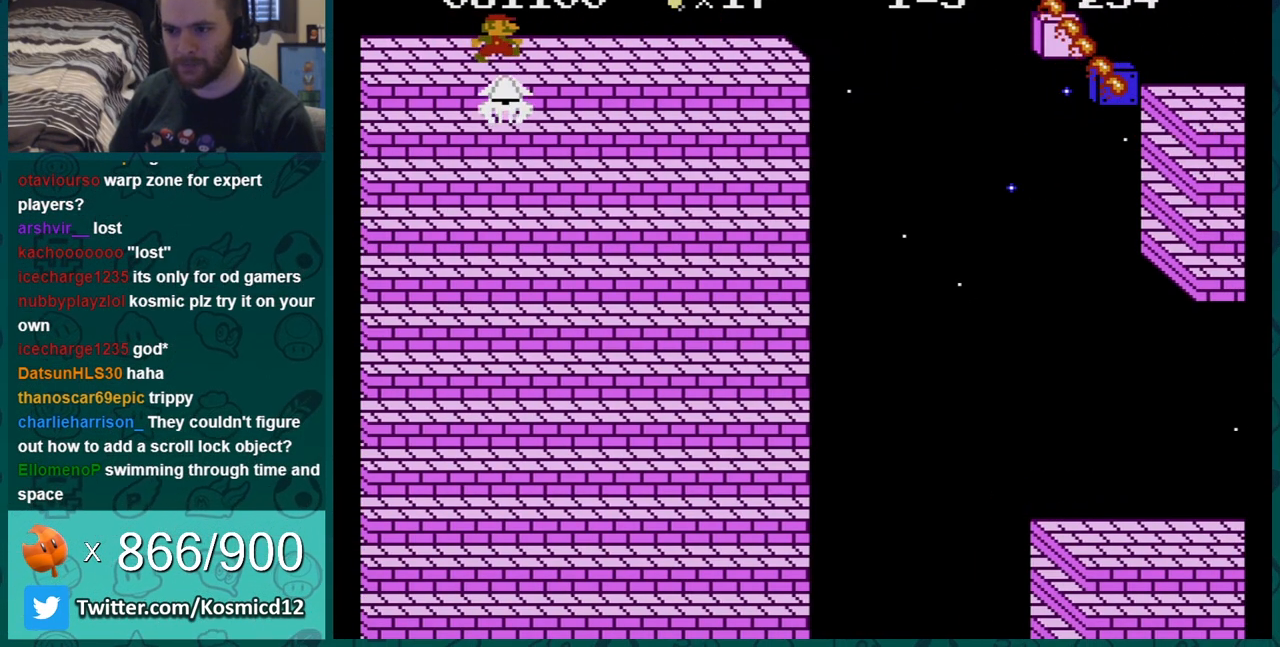
{"buttons": ["DPAD_RIGHT"], "events": []}
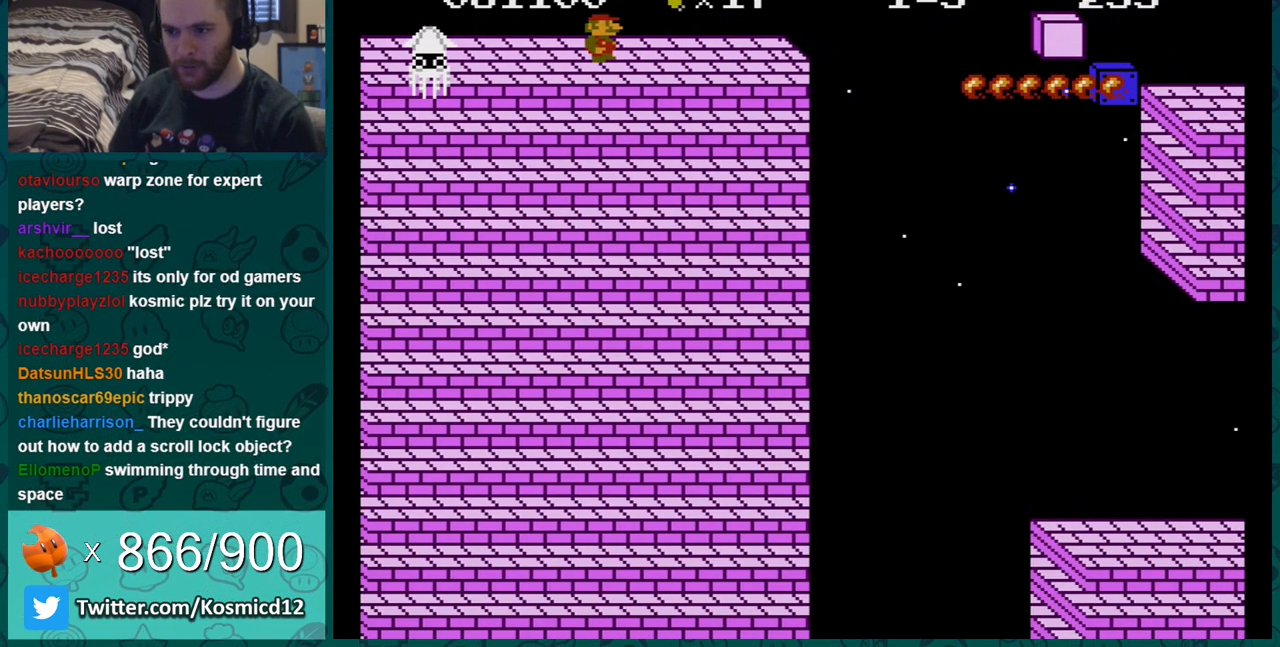
{"buttons": ["DPAD_RIGHT"], "events": []}
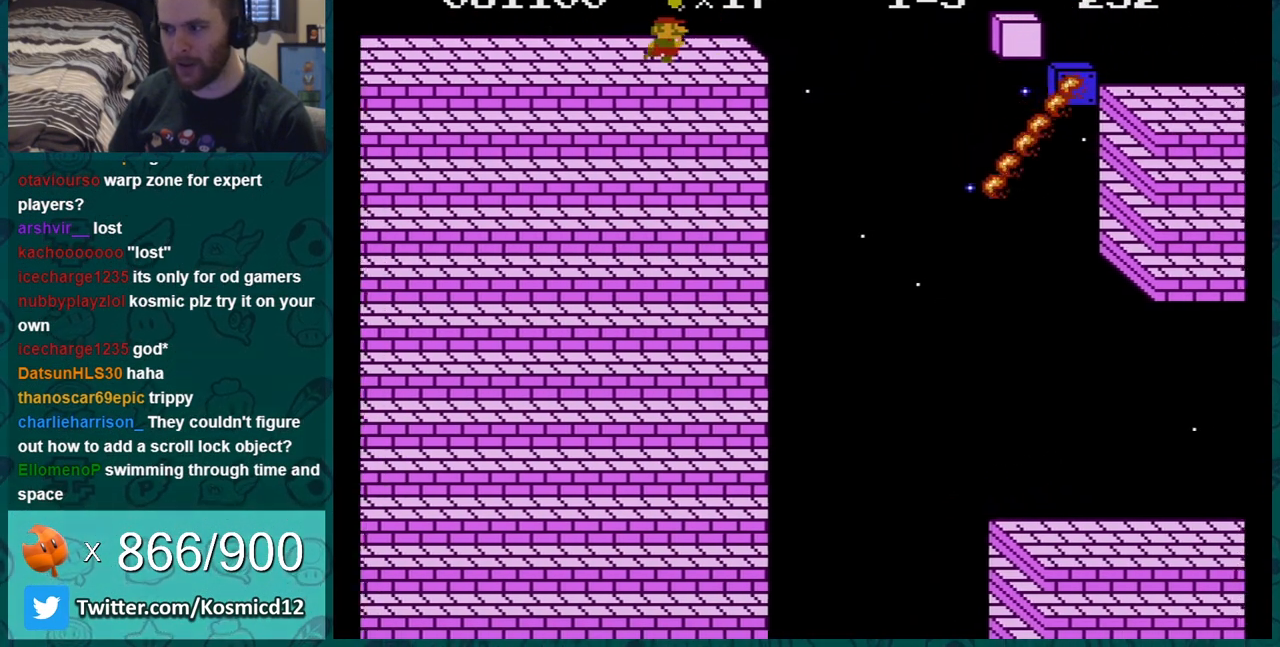
{"buttons": ["DPAD_RIGHT"], "events": []}
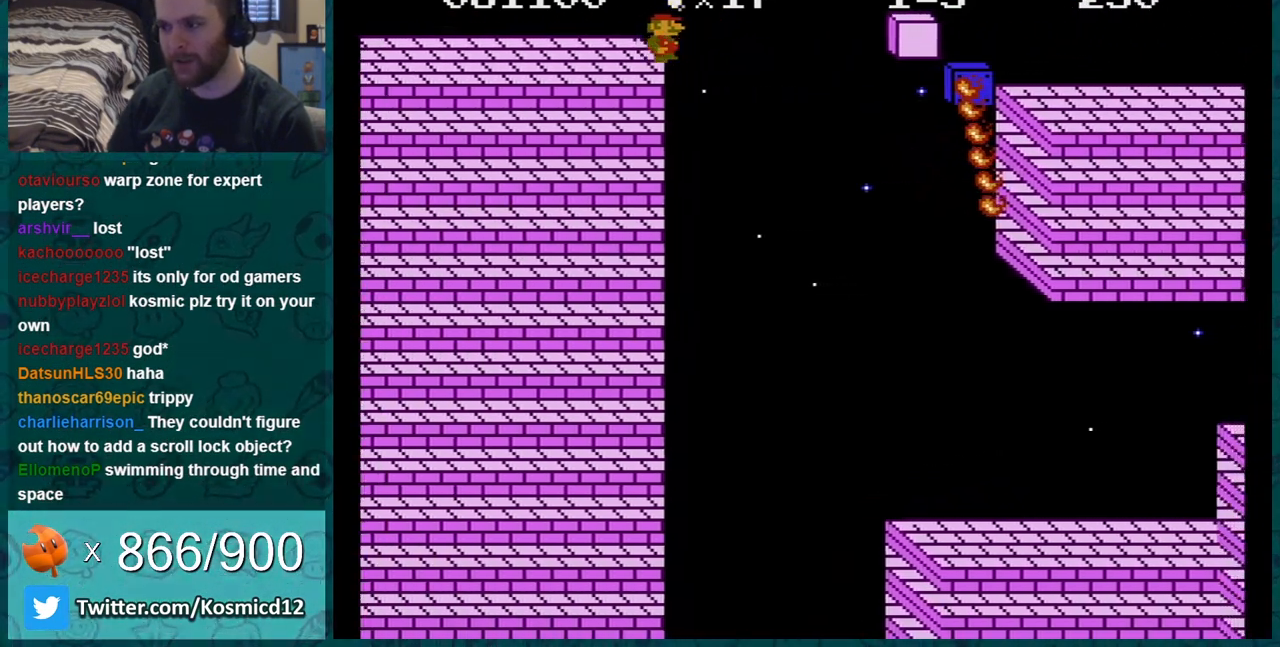
{"buttons": ["DPAD_RIGHT"], "events": []}
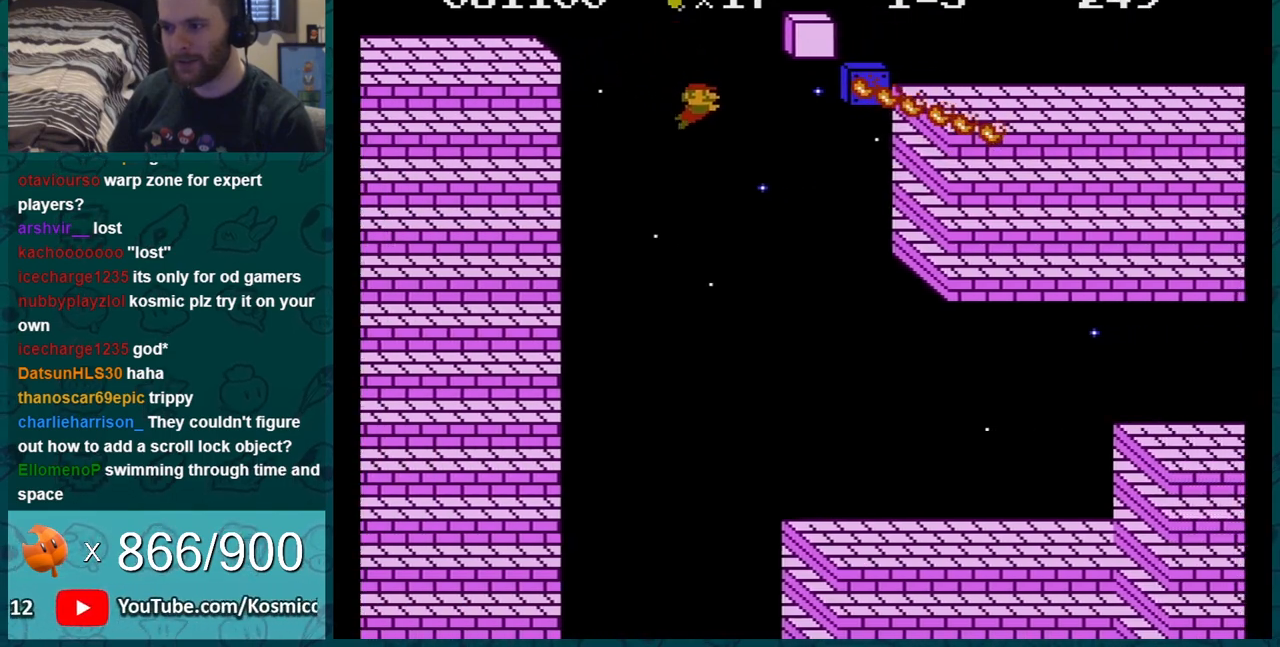
{"buttons": ["A", "DPAD_LEFT"], "events": [[84, "DPAD_RIGHT", "up"], [151, "DPAD_LEFT", "down"], [284, "A", "down"], [301, "DPAD_LEFT", "up"], [484, "DPAD_LEFT", "down"]]}
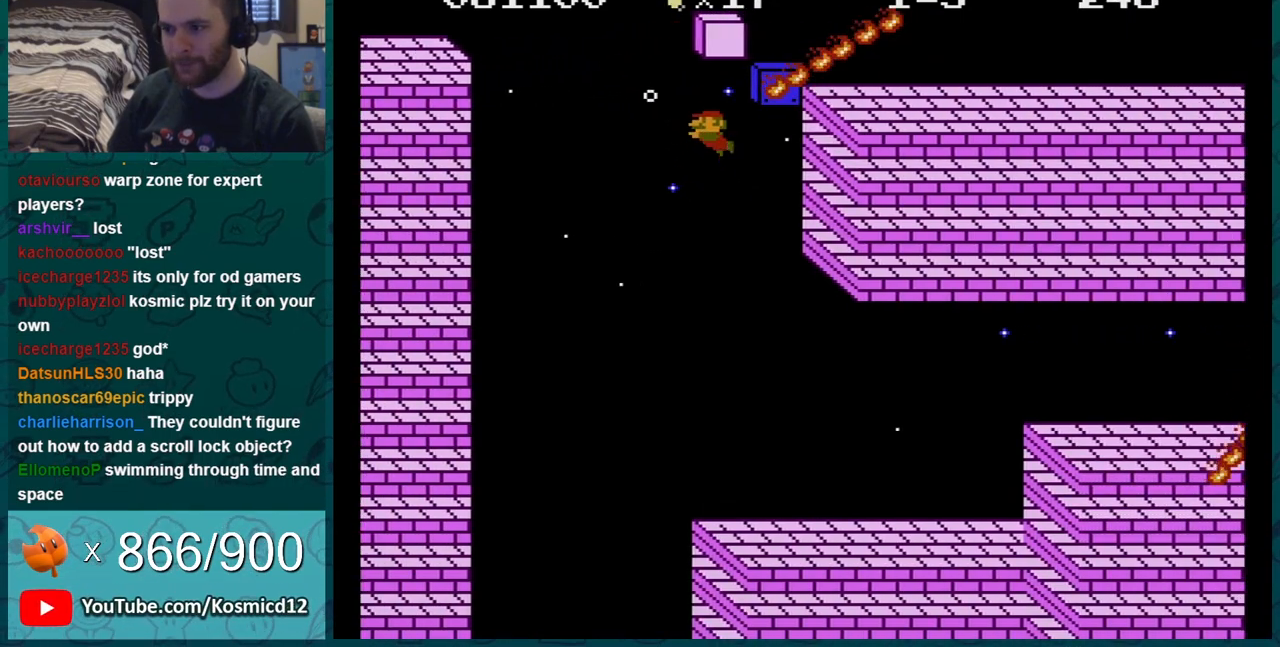
{"buttons": [], "events": [[117, "A", "up"], [117, "DPAD_LEFT", "up"], [367, "DPAD_RIGHT", "down"], [484, "DPAD_RIGHT", "up"]]}
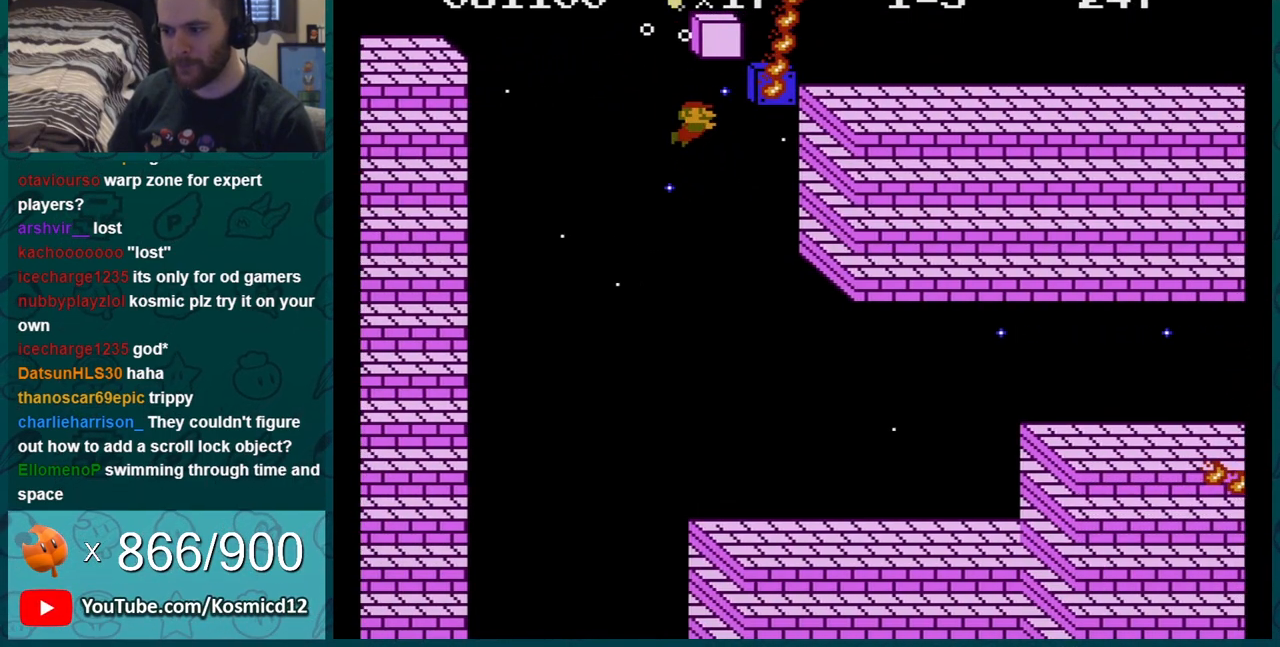
{"buttons": [], "events": [[217, "DPAD_RIGHT", "down"], [367, "DPAD_RIGHT", "up"]]}
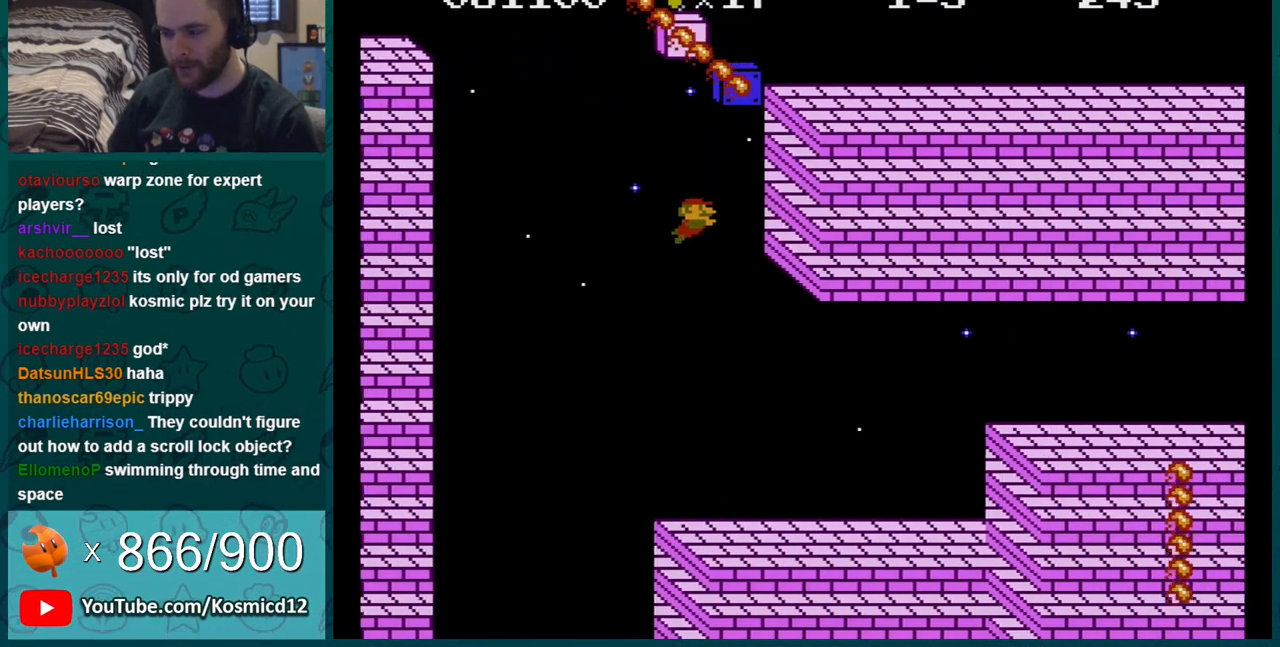
{"buttons": [], "events": []}
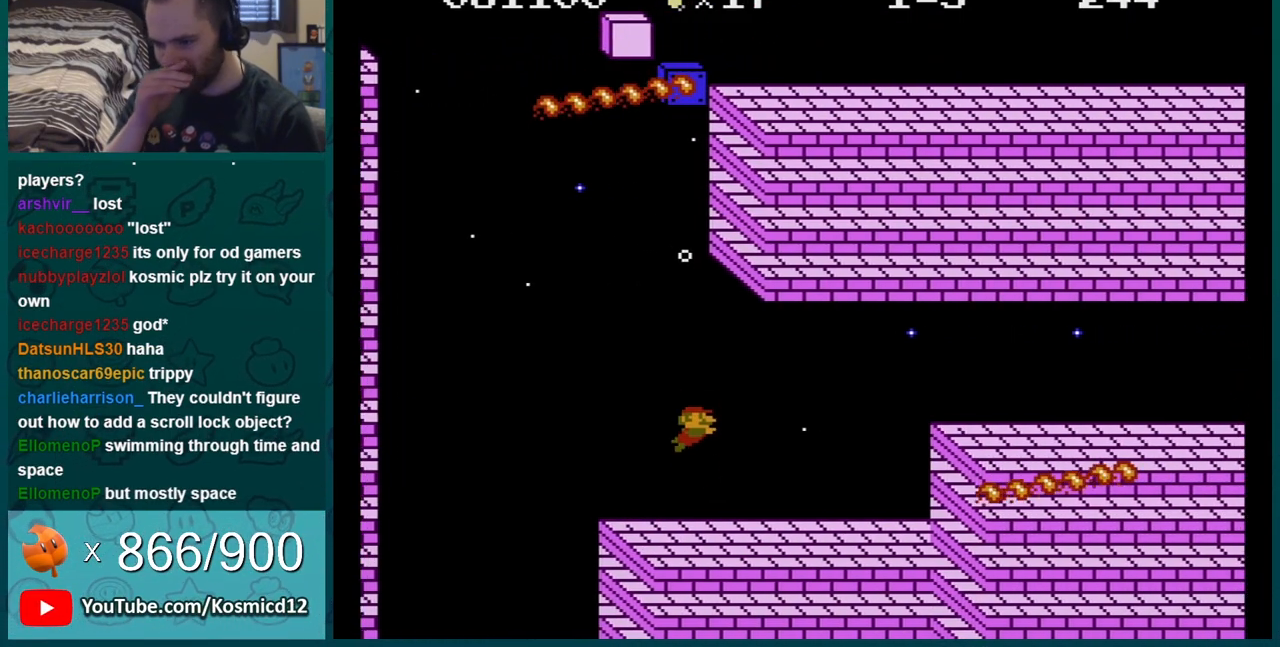
{"buttons": ["DPAD_RIGHT"], "events": [[367, "DPAD_RIGHT", "down"]]}
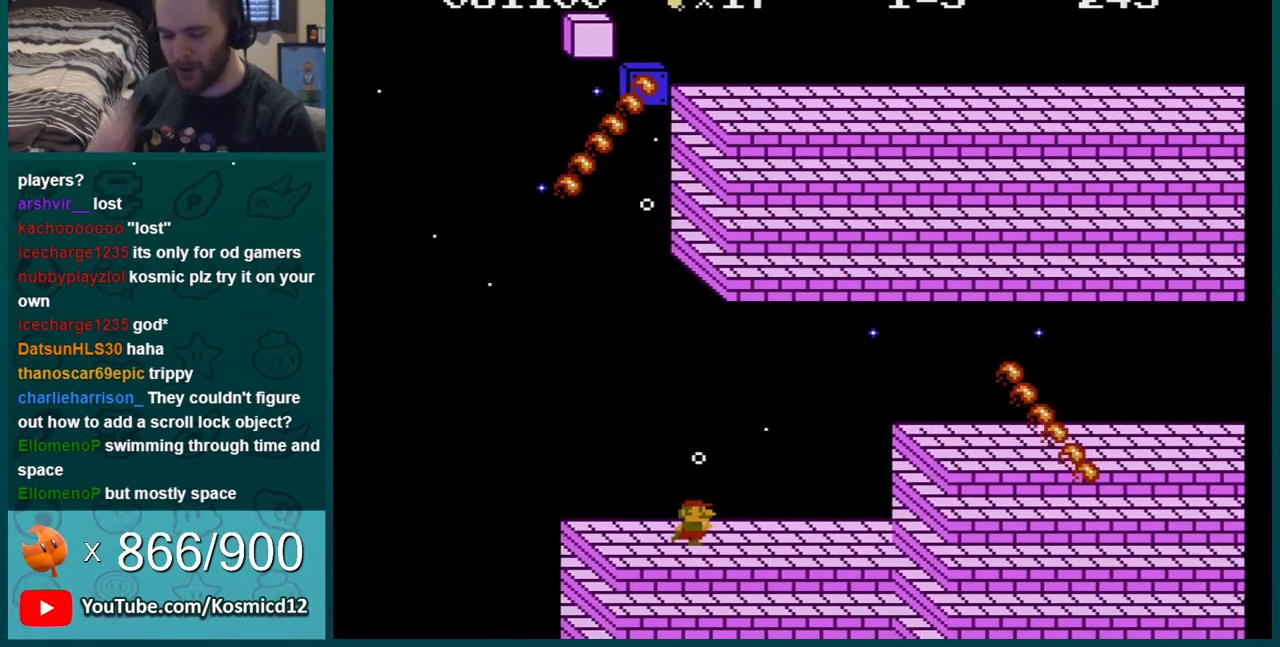
{"buttons": ["A", "DPAD_RIGHT"], "events": [[267, "A", "down"], [367, "A", "up"], [417, "A", "down"]]}
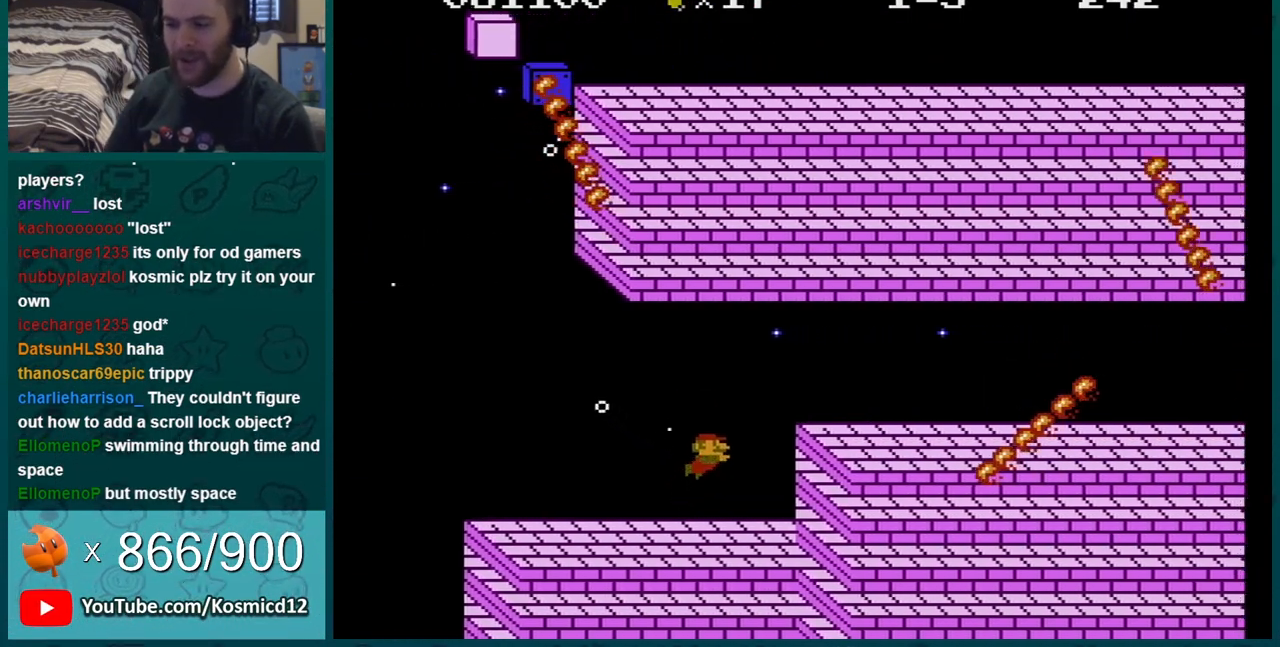
{"buttons": ["DPAD_RIGHT"], "events": [[17, "A", "up"], [84, "A", "down"], [134, "A", "up"], [201, "A", "down"], [301, "A", "up"], [367, "A", "down"], [484, "A", "up"]]}
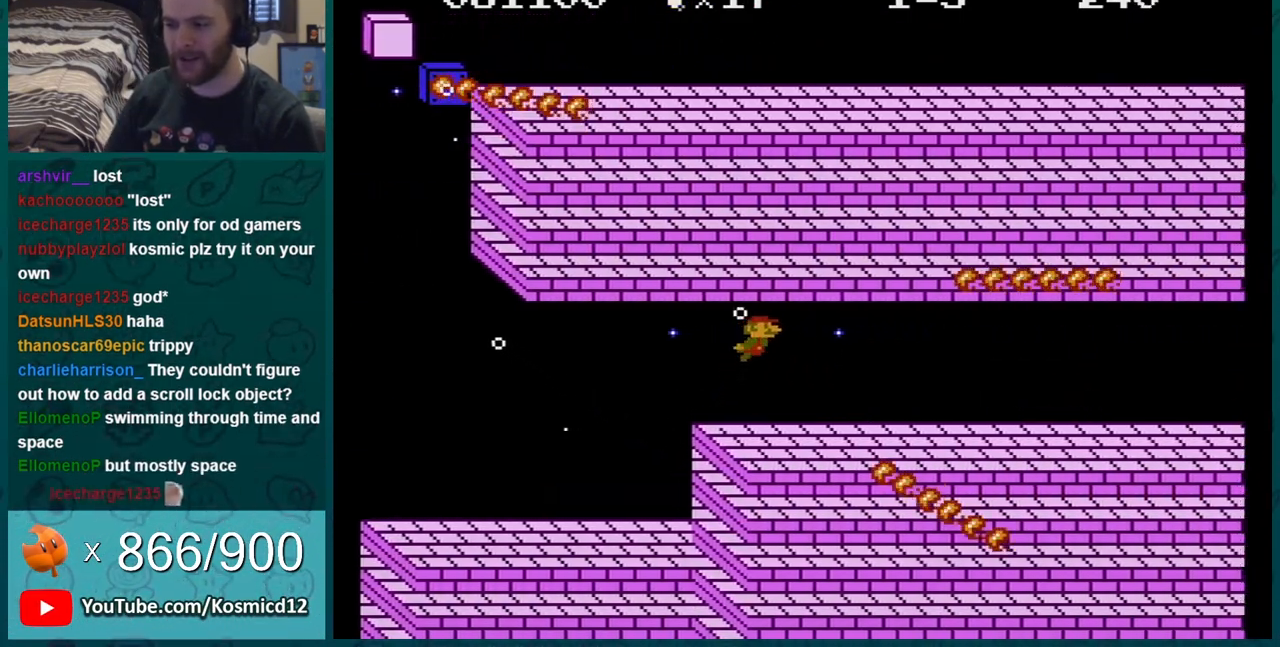
{"buttons": [], "events": [[50, "A", "down"], [67, "DPAD_RIGHT", "up"], [100, "A", "up"], [167, "DPAD_LEFT", "down"], [200, "A", "down"], [267, "DPAD_LEFT", "up"], [300, "A", "up"]]}
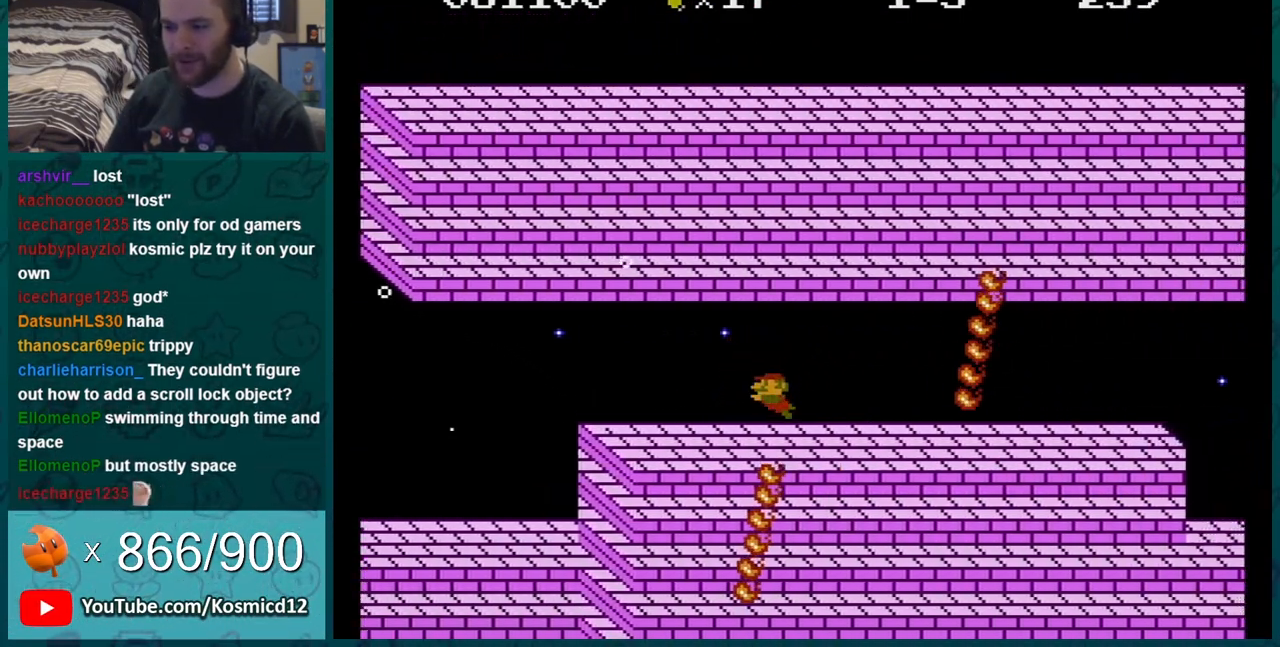
{"buttons": ["DPAD_RIGHT"], "events": [[134, "DPAD_RIGHT", "down"]]}
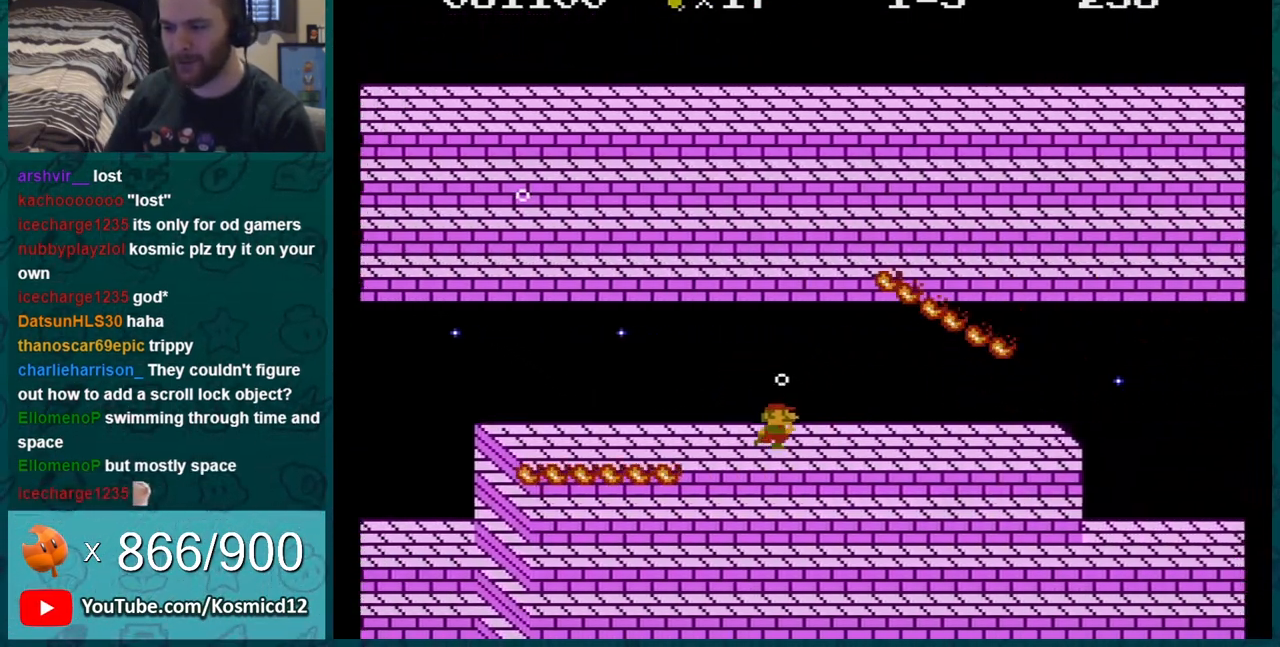
{"buttons": ["DPAD_RIGHT"], "events": []}
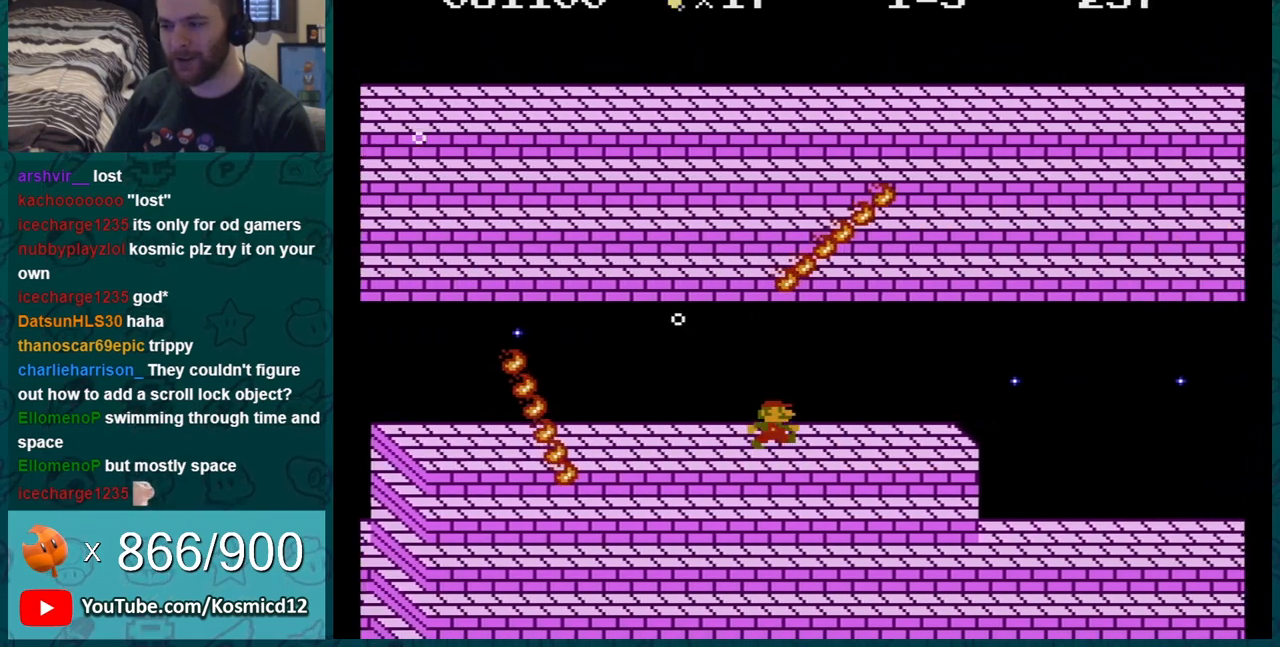
{"buttons": ["A", "DPAD_RIGHT"], "events": [[234, "A", "down"]]}
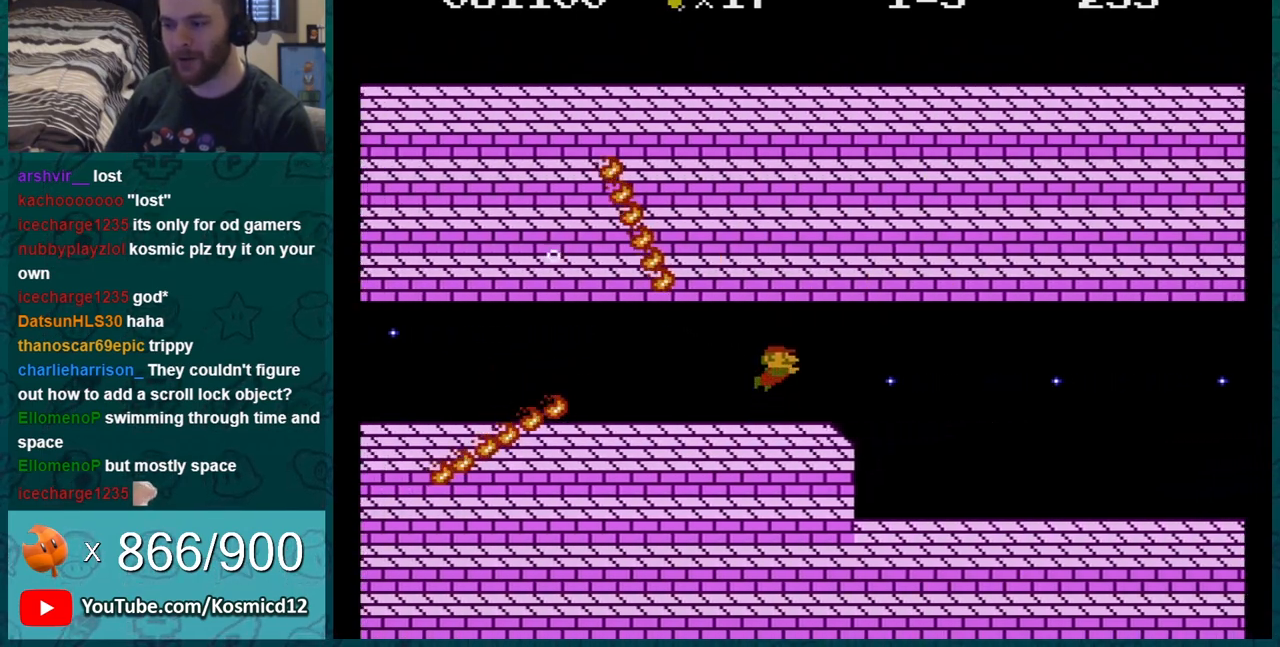
{"buttons": ["DPAD_RIGHT"], "events": [[200, "A", "up"]]}
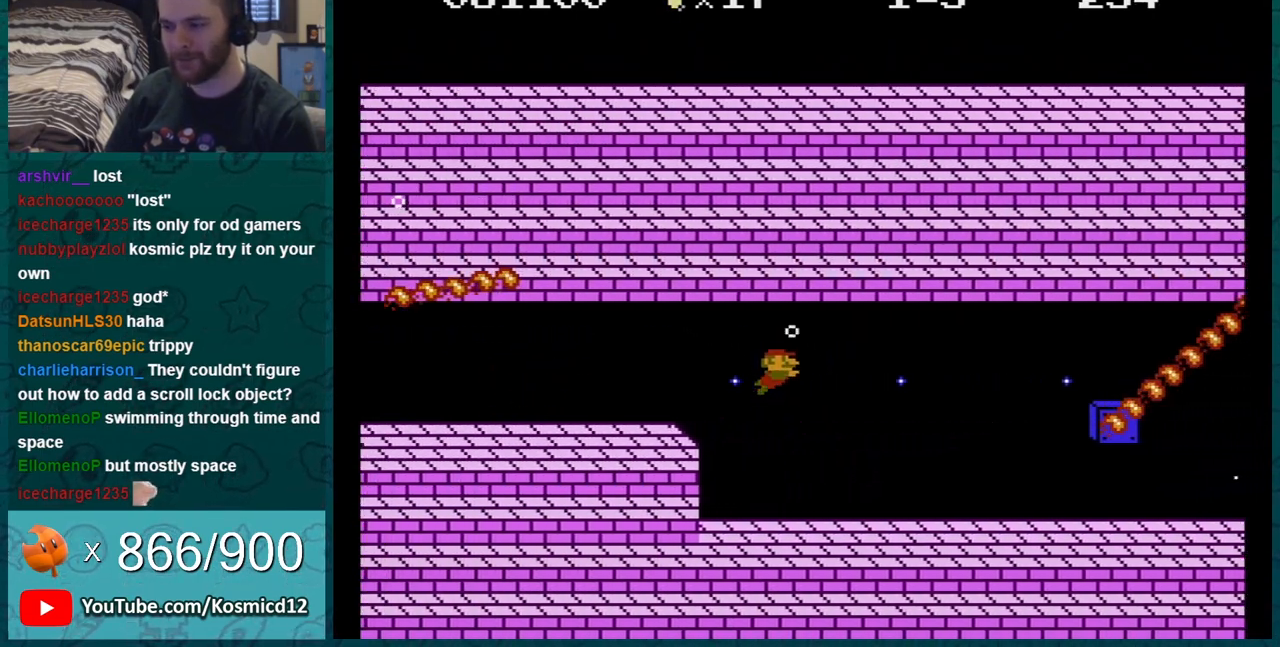
{"buttons": ["DPAD_LEFT"], "events": [[50, "DPAD_RIGHT", "up"], [184, "DPAD_LEFT", "down"]]}
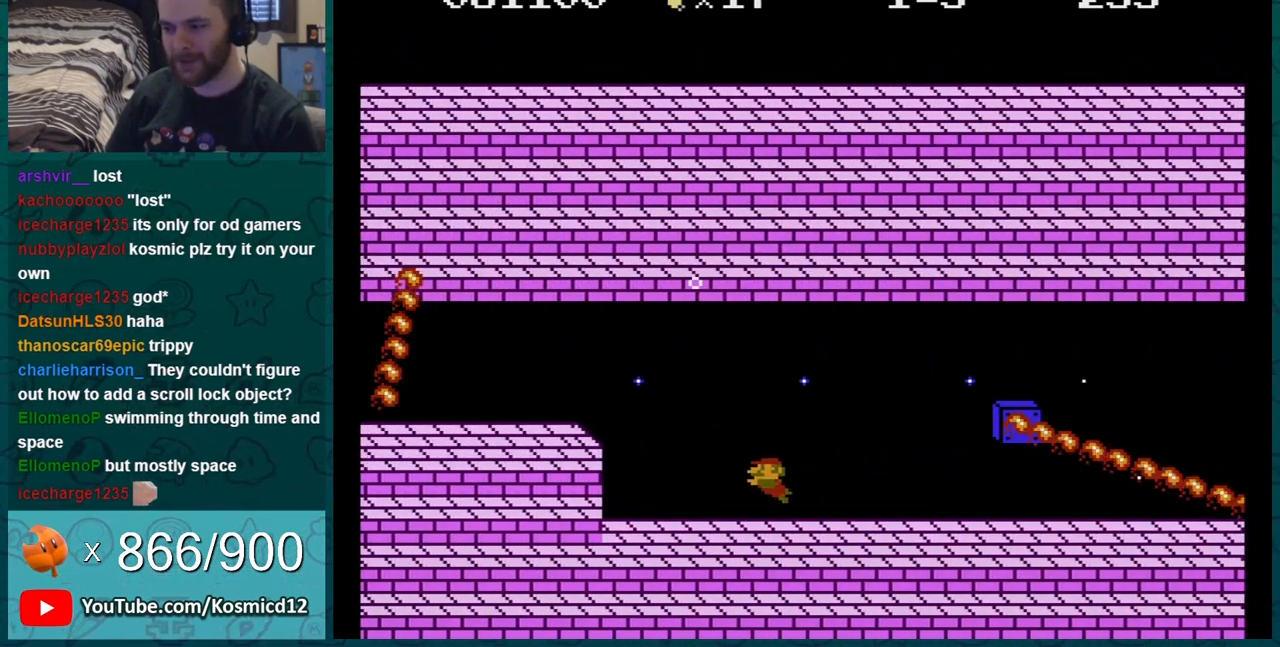
{"buttons": [], "events": [[434, "DPAD_LEFT", "up"]]}
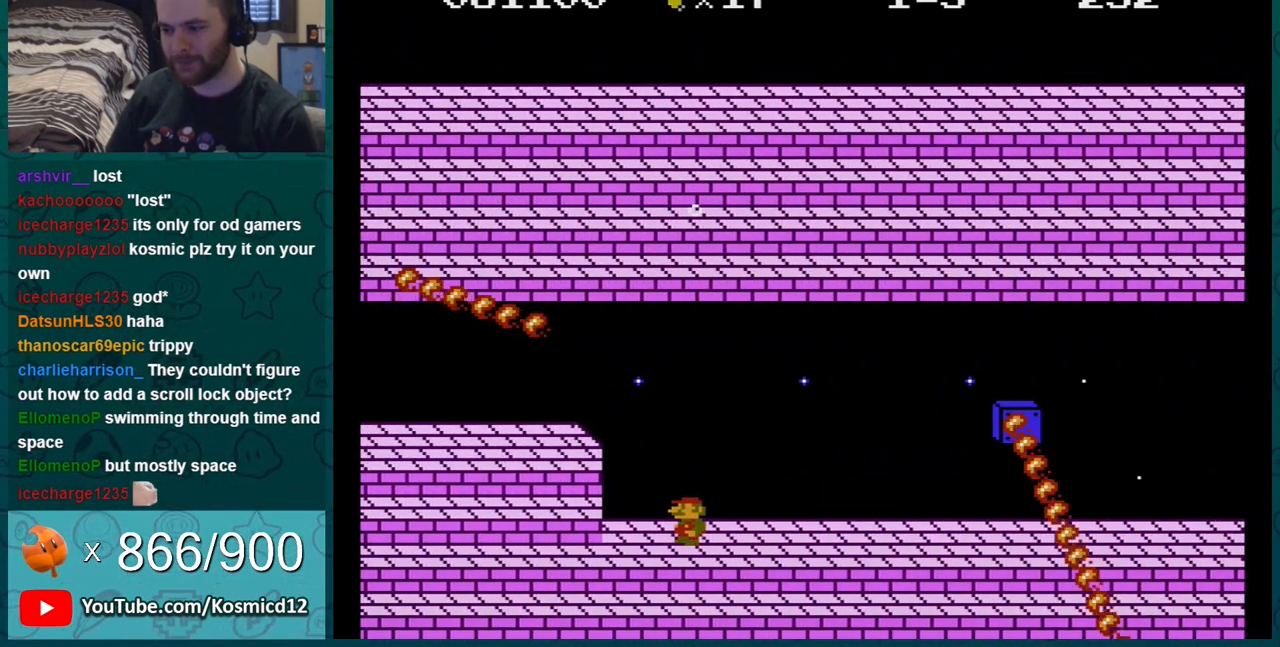
{"buttons": [], "events": [[151, "DPAD_LEFT", "down"], [251, "DPAD_LEFT", "up"]]}
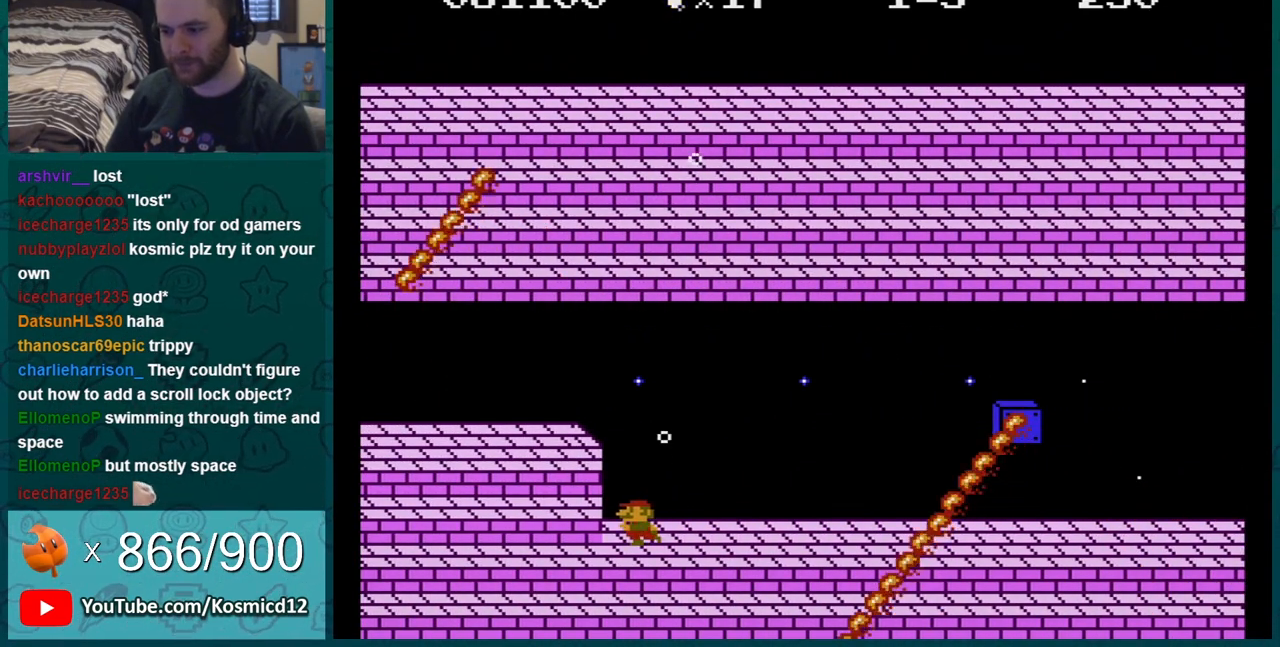
{"buttons": ["DPAD_RIGHT"], "events": [[450, "DPAD_RIGHT", "down"]]}
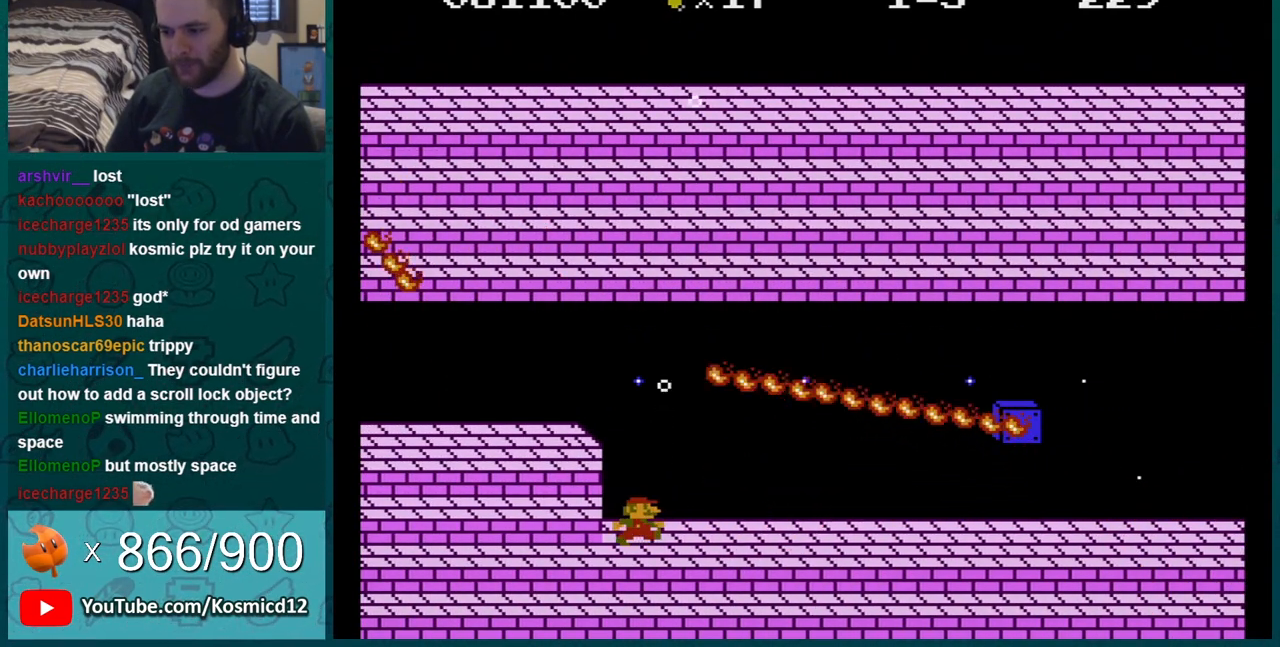
{"buttons": [], "events": [[117, "A", "down"], [317, "A", "up"], [317, "DPAD_RIGHT", "up"]]}
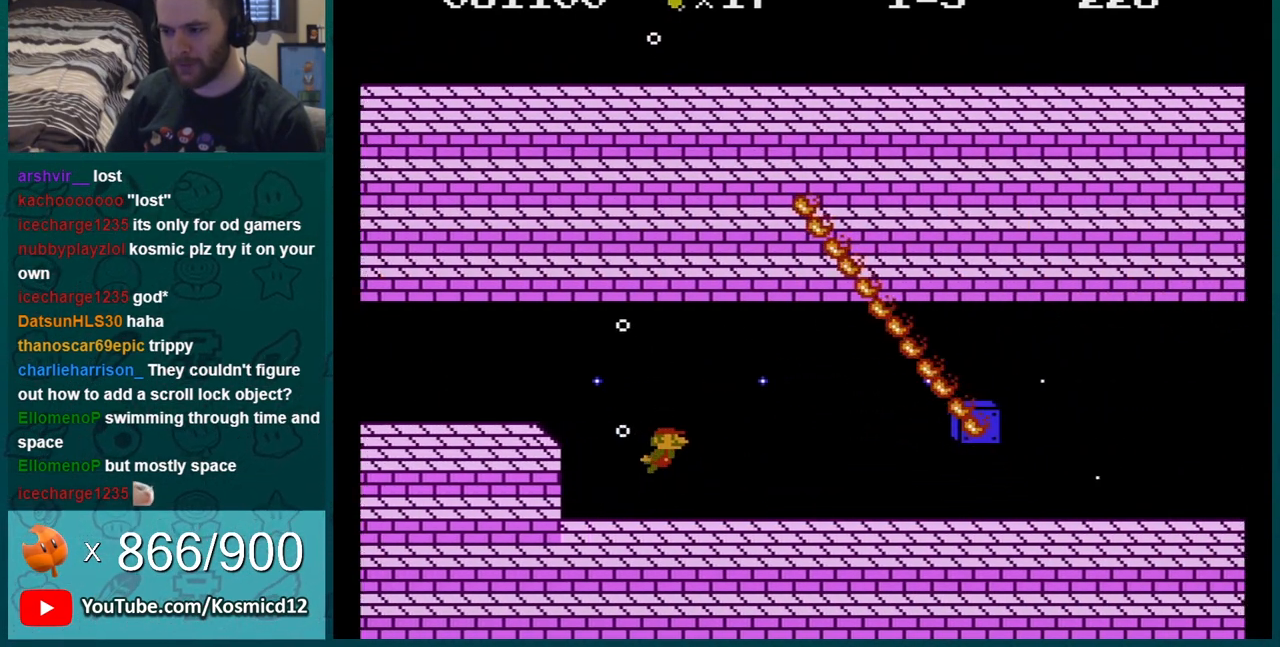
{"buttons": [], "events": [[367, "A", "down"], [467, "A", "up"]]}
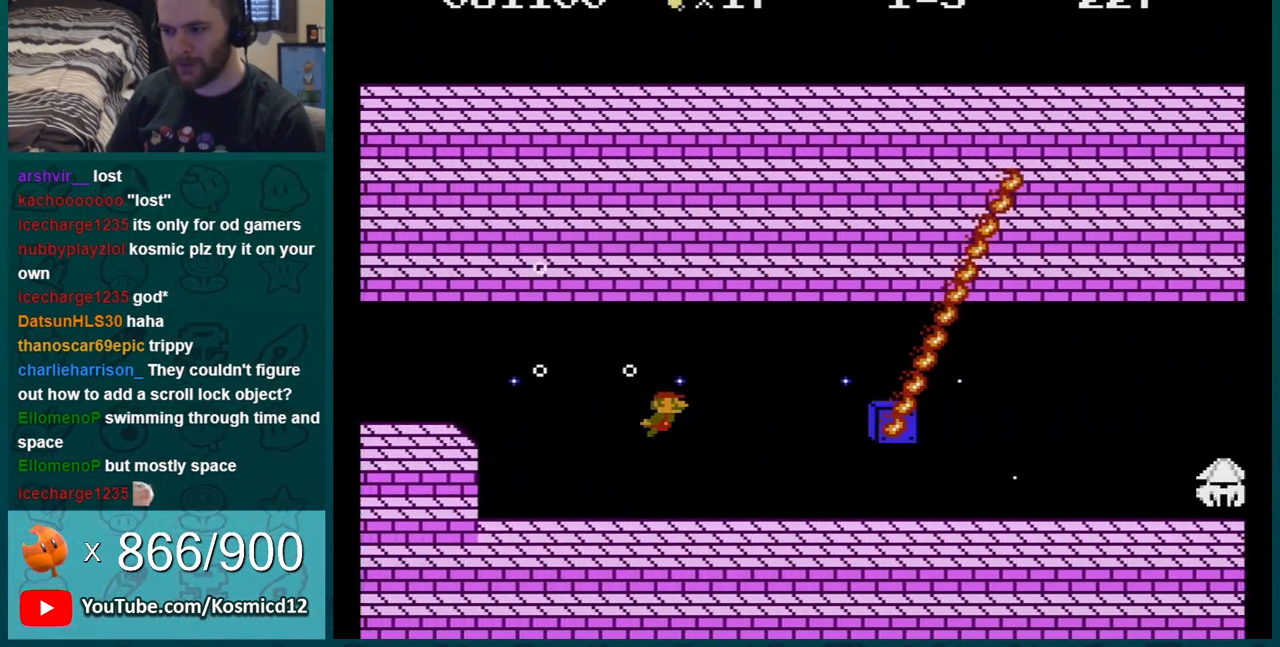
{"buttons": ["A", "DPAD_RIGHT"], "events": [[34, "A", "down"], [117, "A", "up"], [117, "DPAD_RIGHT", "down"], [184, "A", "down"], [251, "A", "up"], [317, "A", "down"], [401, "A", "up"], [468, "A", "down"]]}
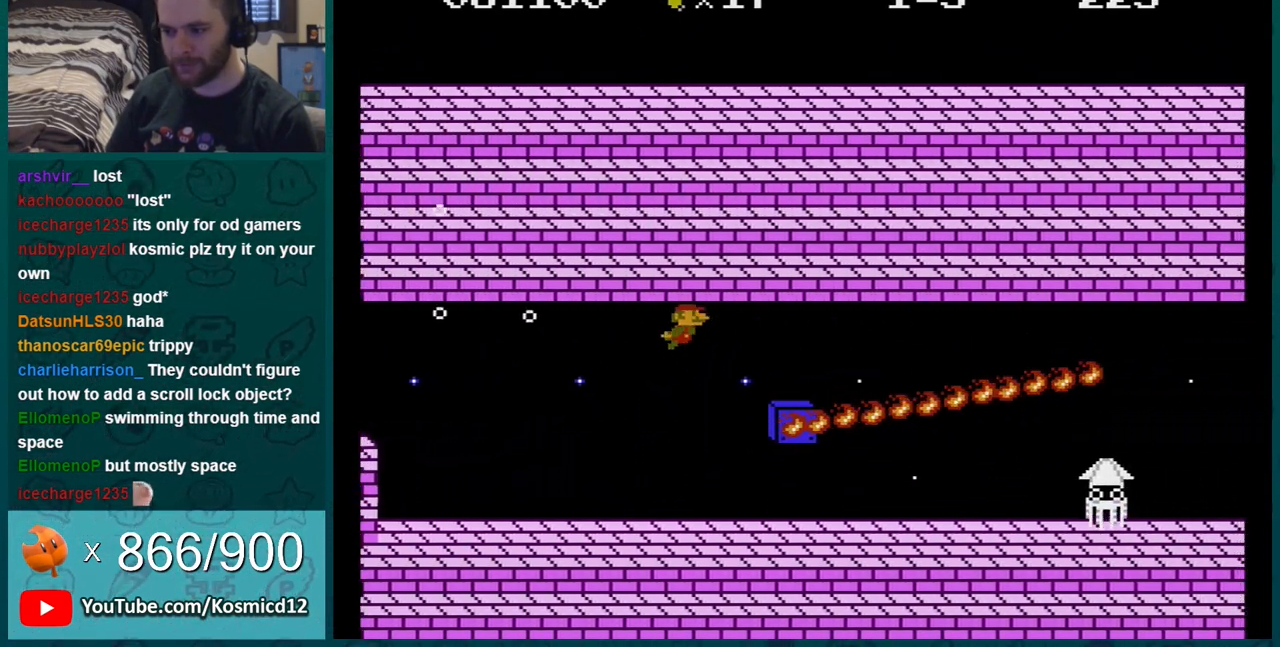
{"buttons": ["A", "DPAD_RIGHT"], "events": [[33, "A", "up"], [117, "A", "down"], [150, "A", "up"], [217, "A", "down"], [317, "A", "up"], [500, "A", "down"]]}
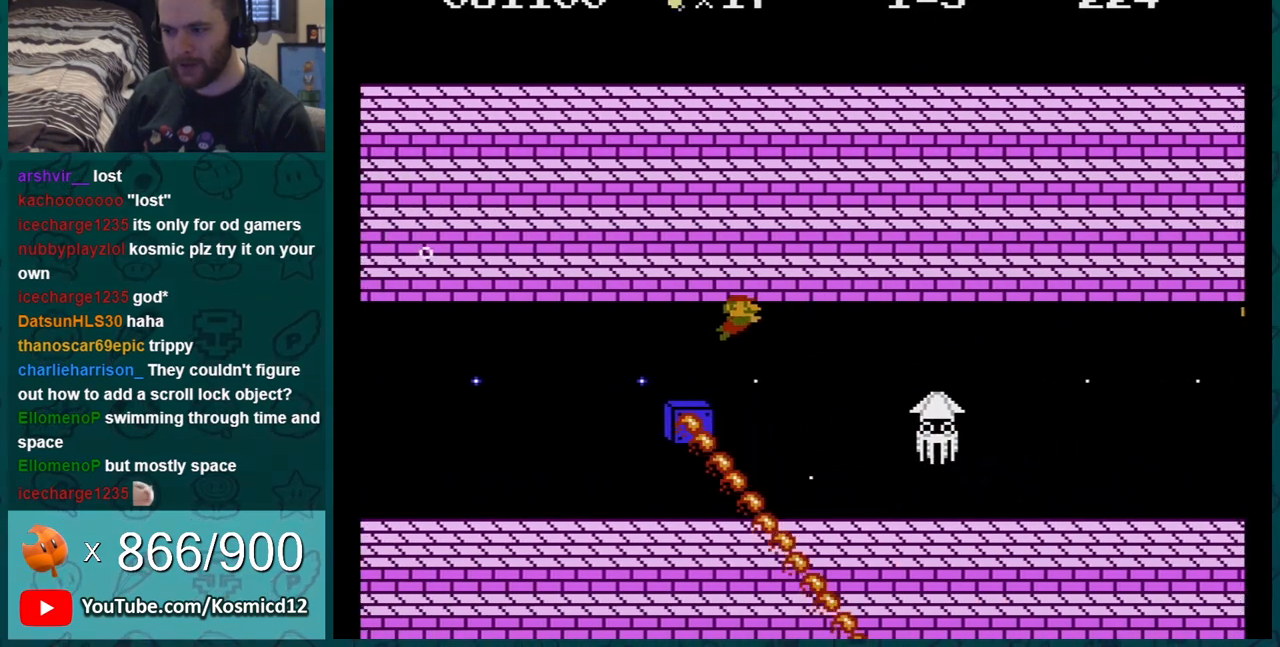
{"buttons": ["DPAD_RIGHT"], "events": [[34, "A", "up"], [84, "DPAD_RIGHT", "up"], [117, "DPAD_LEFT", "down"], [317, "DPAD_LEFT", "up"], [351, "DPAD_RIGHT", "down"]]}